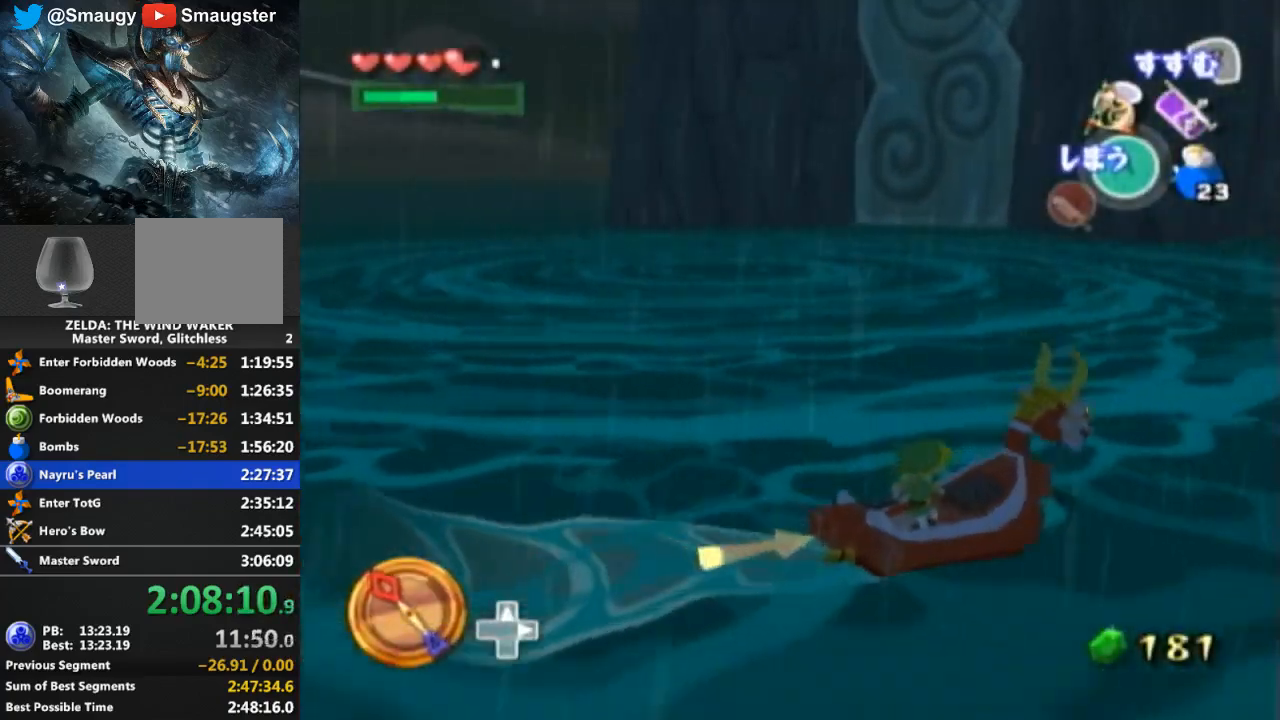
Gameplay with a controller (Nintendo layout); each line is a JSON object with the inputs held at the frame after it. "events" lists button and stick changes between this image and that frame as [ms after this image, input, new state], when the widget could be followed in between. Not read: L3 R3.
{"buttons": [], "left_stick": "center", "right_stick": "left", "events": [[400, "right_stick", "left"]]}
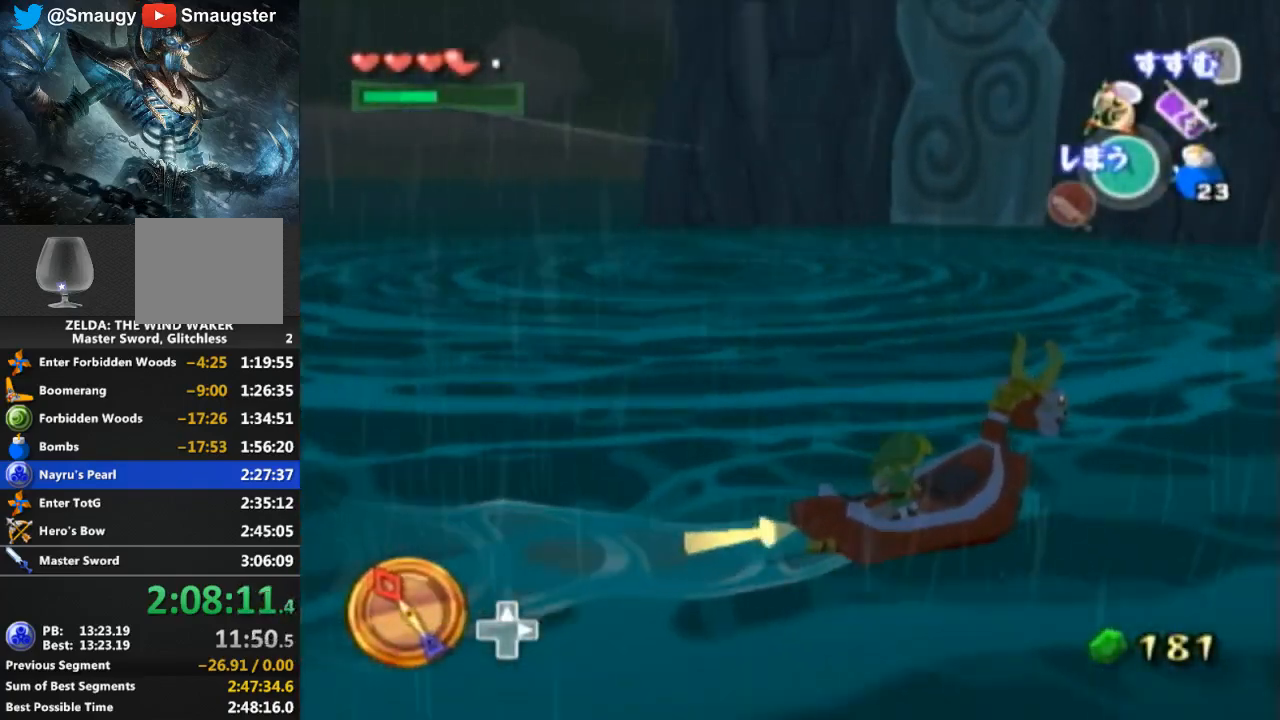
{"buttons": [], "left_stick": "center", "right_stick": "center", "events": [[133, "right_stick", "center"]]}
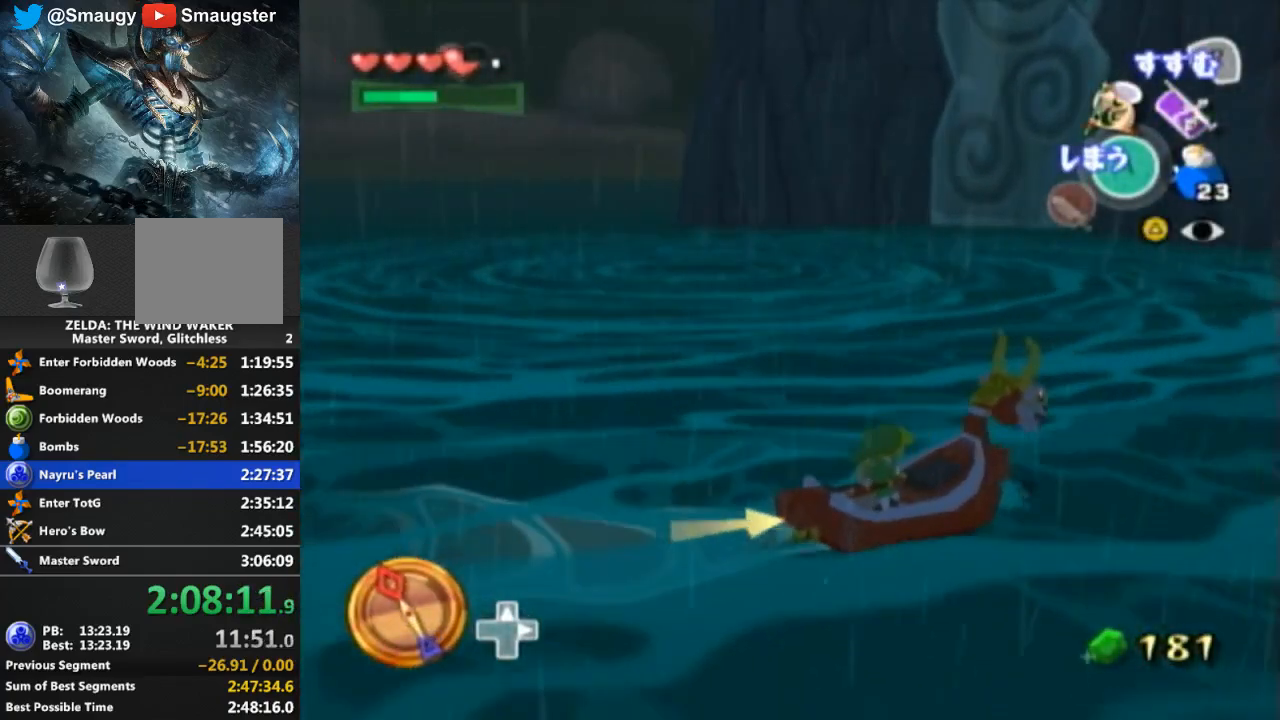
{"buttons": [], "left_stick": "center", "right_stick": "center", "events": []}
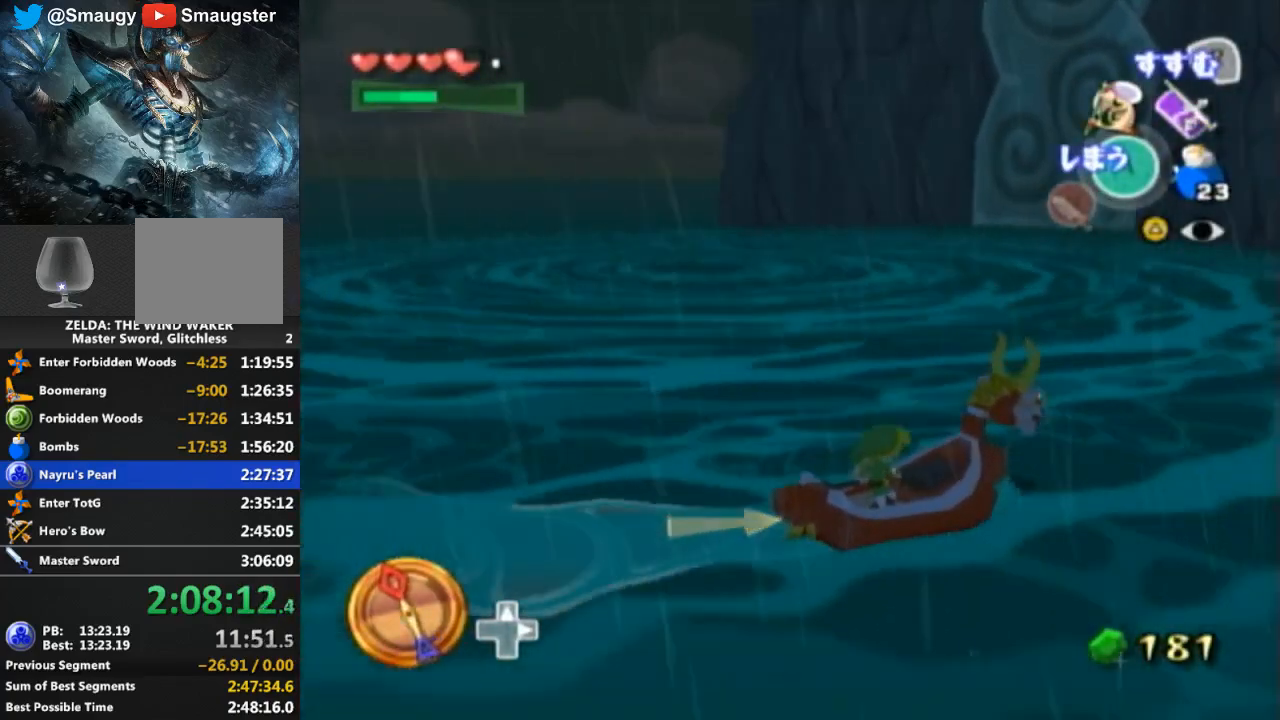
{"buttons": [], "left_stick": "center", "right_stick": "left", "events": [[300, "right_stick", "left"]]}
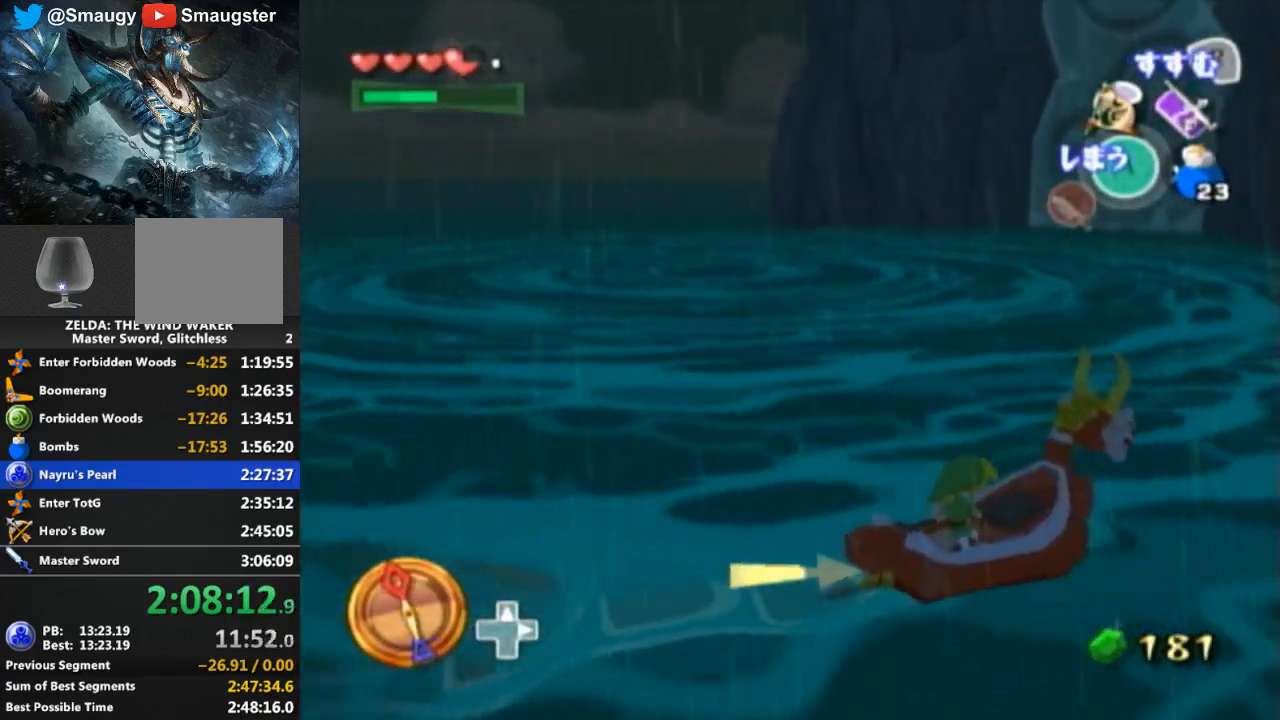
{"buttons": ["L1"], "left_stick": "center", "right_stick": "center", "events": [[33, "L1", "down"], [67, "L1", "up"], [167, "right_stick", "center"], [500, "L1", "down"]]}
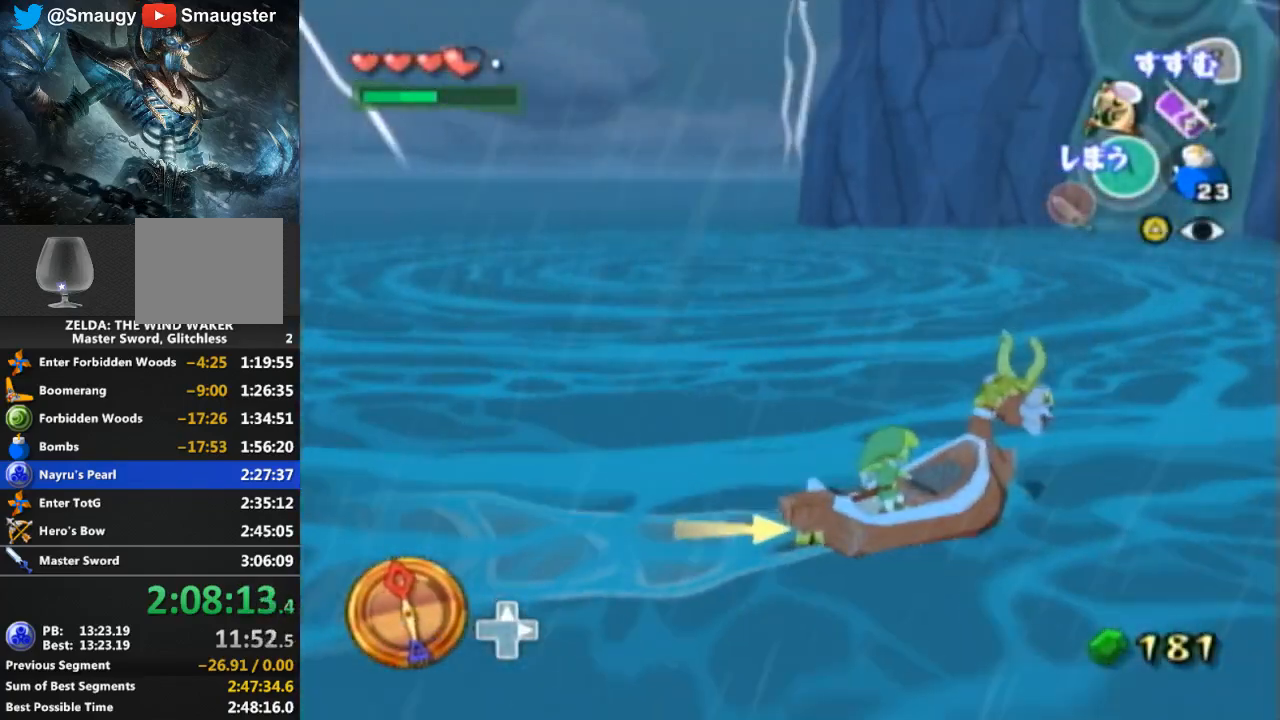
{"buttons": [], "left_stick": "center", "right_stick": "center", "events": [[133, "L1", "up"]]}
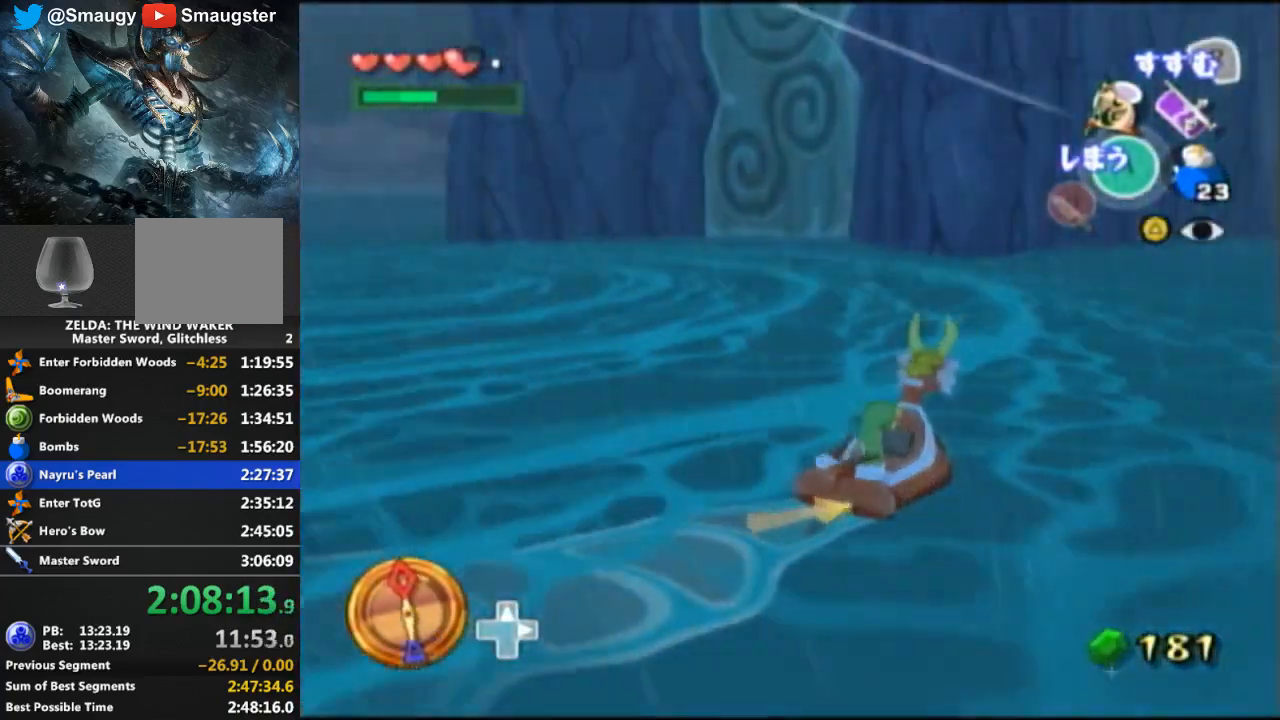
{"buttons": [], "left_stick": "center", "right_stick": "center", "events": []}
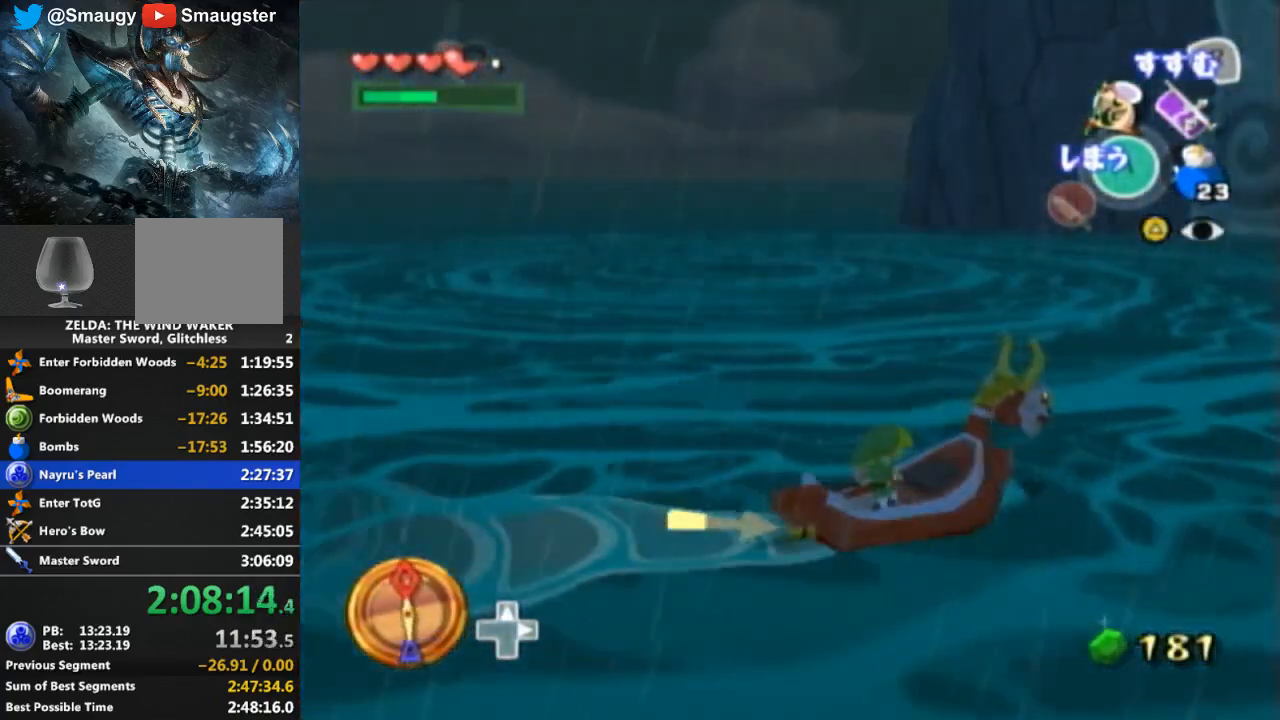
{"buttons": [], "left_stick": "center", "right_stick": "center", "events": [[100, "X", "down"], [167, "X", "up"]]}
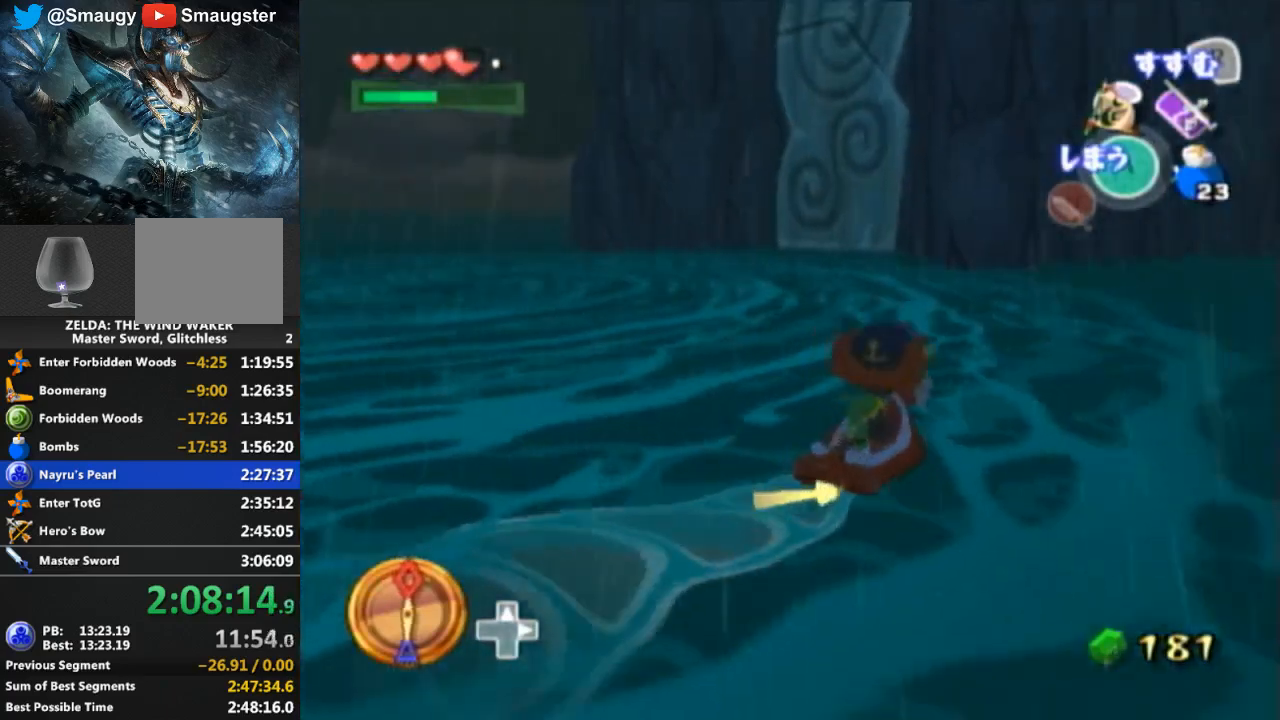
{"buttons": [], "left_stick": "center", "right_stick": "center", "events": [[233, "left_stick", "down-right"], [400, "left_stick", "center"]]}
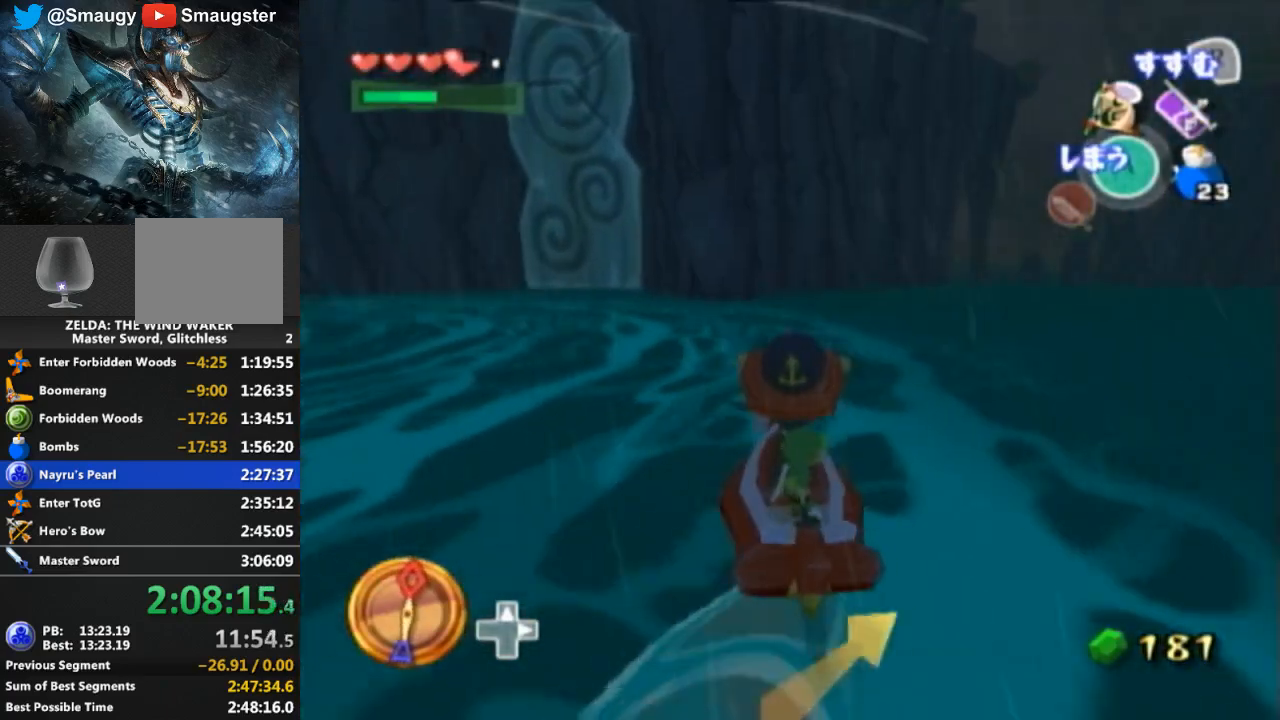
{"buttons": [], "left_stick": "down-left", "right_stick": "center", "events": [[200, "DPAD_UP", "down"], [233, "DPAD_UP", "up"], [267, "left_stick", "down-left"]]}
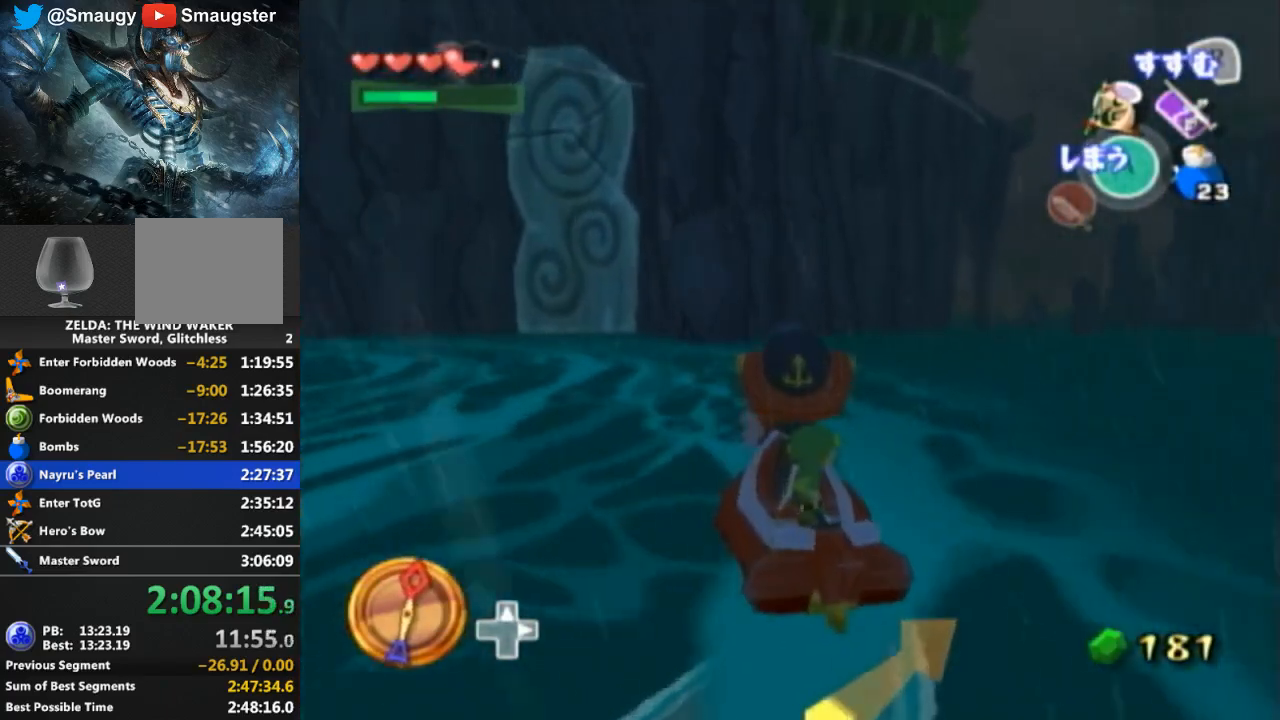
{"buttons": [], "left_stick": "center", "right_stick": "center", "events": [[200, "left_stick", "center"]]}
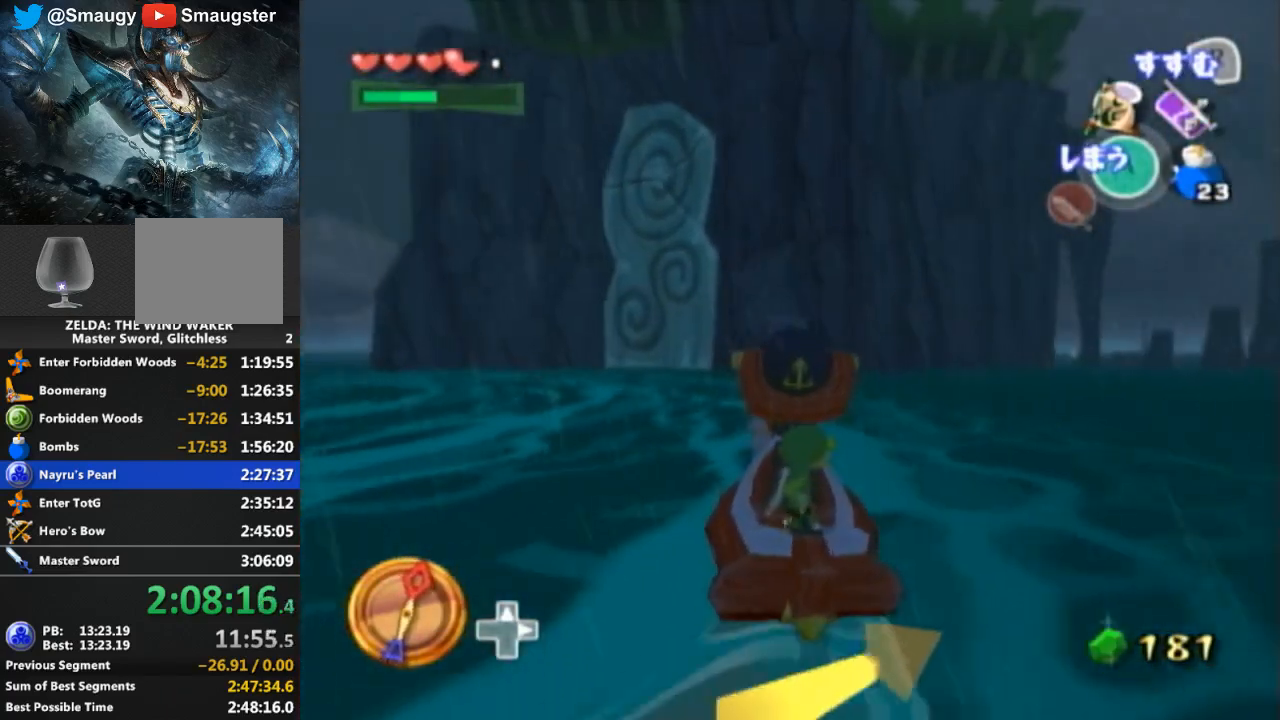
{"buttons": [], "left_stick": "center", "right_stick": "center", "events": []}
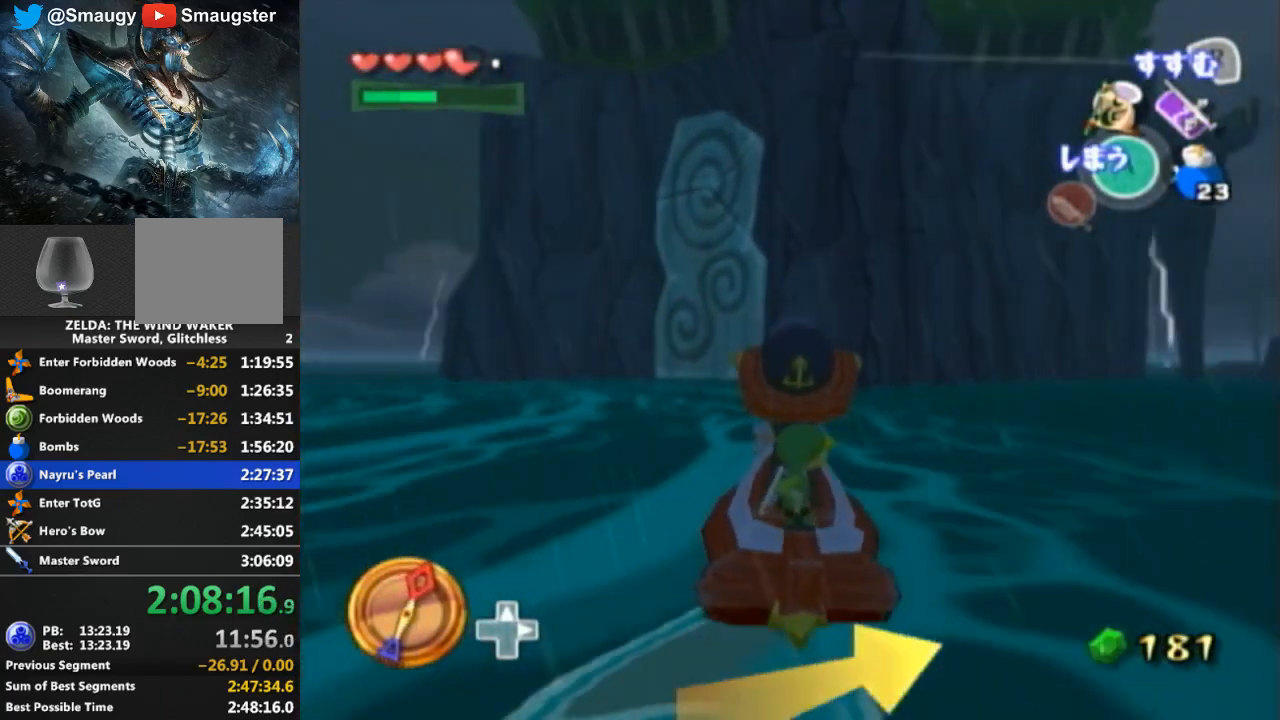
{"buttons": [], "left_stick": "down-right", "right_stick": "center", "events": [[33, "left_stick", "down"], [300, "left_stick", "down-right"]]}
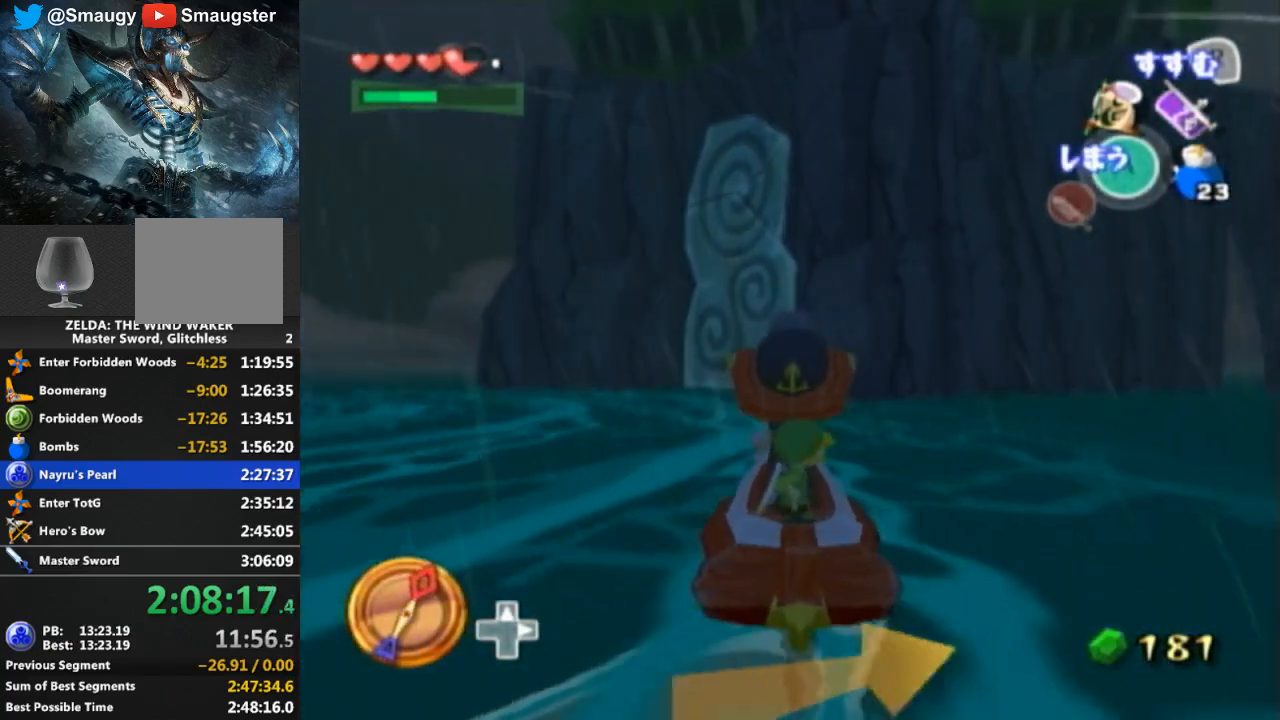
{"buttons": [], "left_stick": "center", "right_stick": "center", "events": [[100, "left_stick", "center"]]}
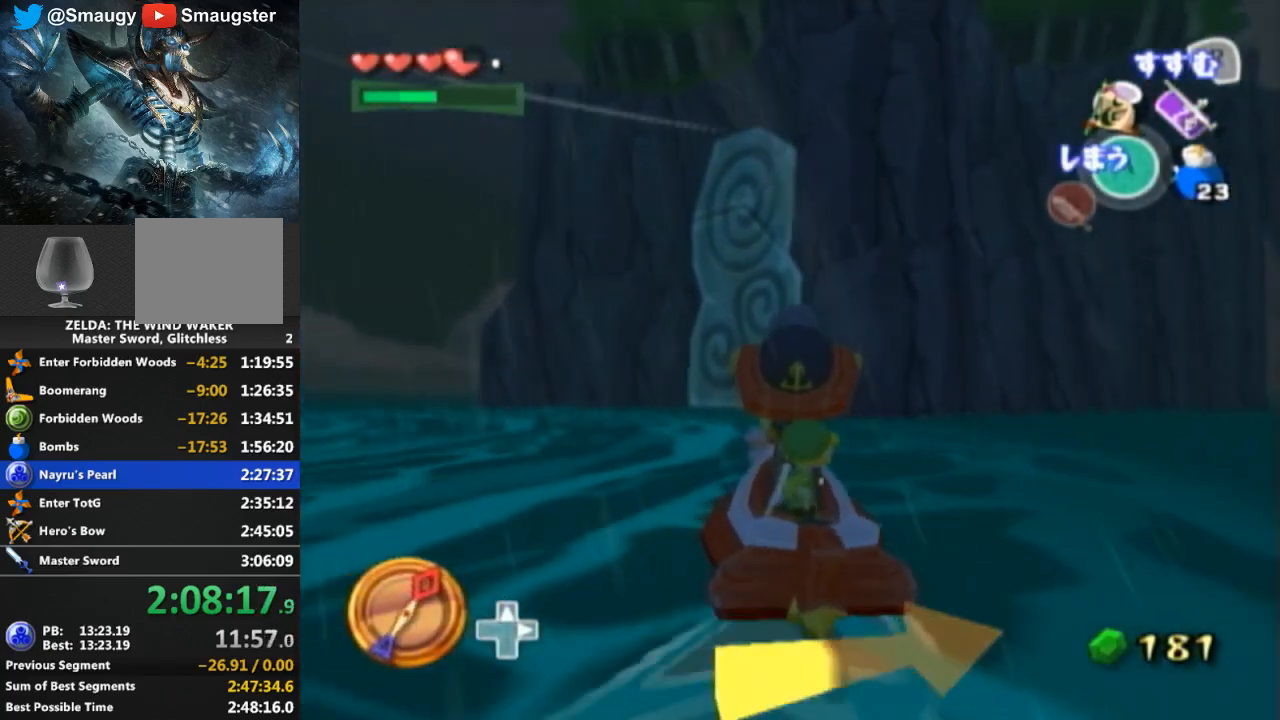
{"buttons": ["X"], "left_stick": "center", "right_stick": "center", "events": [[300, "left_stick", "up-right"], [433, "left_stick", "center"], [500, "X", "down"]]}
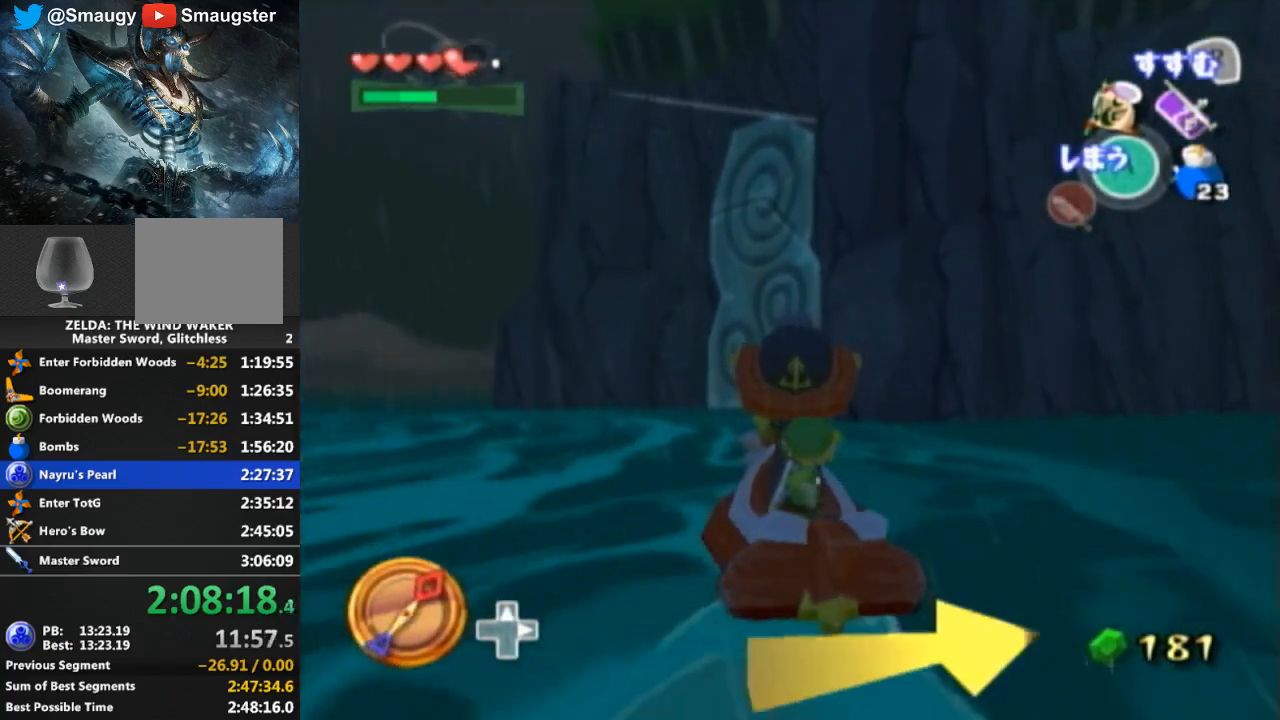
{"buttons": [], "left_stick": "center", "right_stick": "center", "events": [[100, "X", "up"]]}
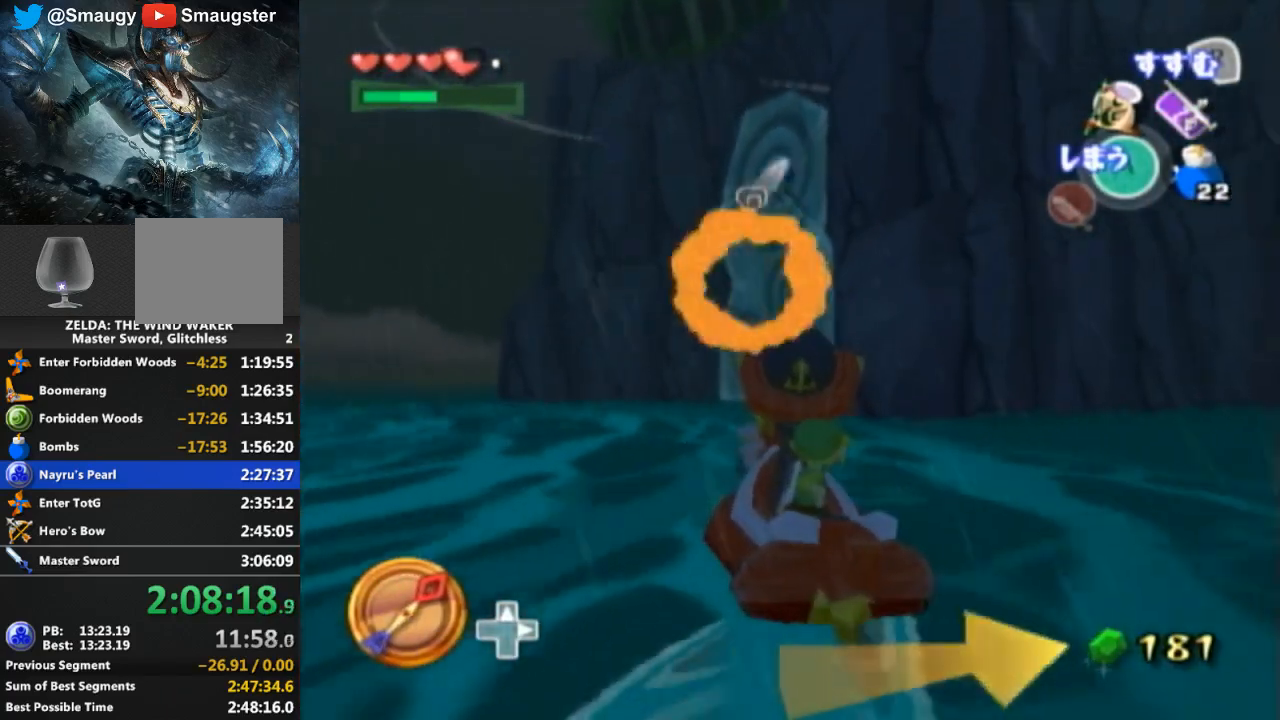
{"buttons": [], "left_stick": "down-right", "right_stick": "center", "events": [[100, "left_stick", "down-right"]]}
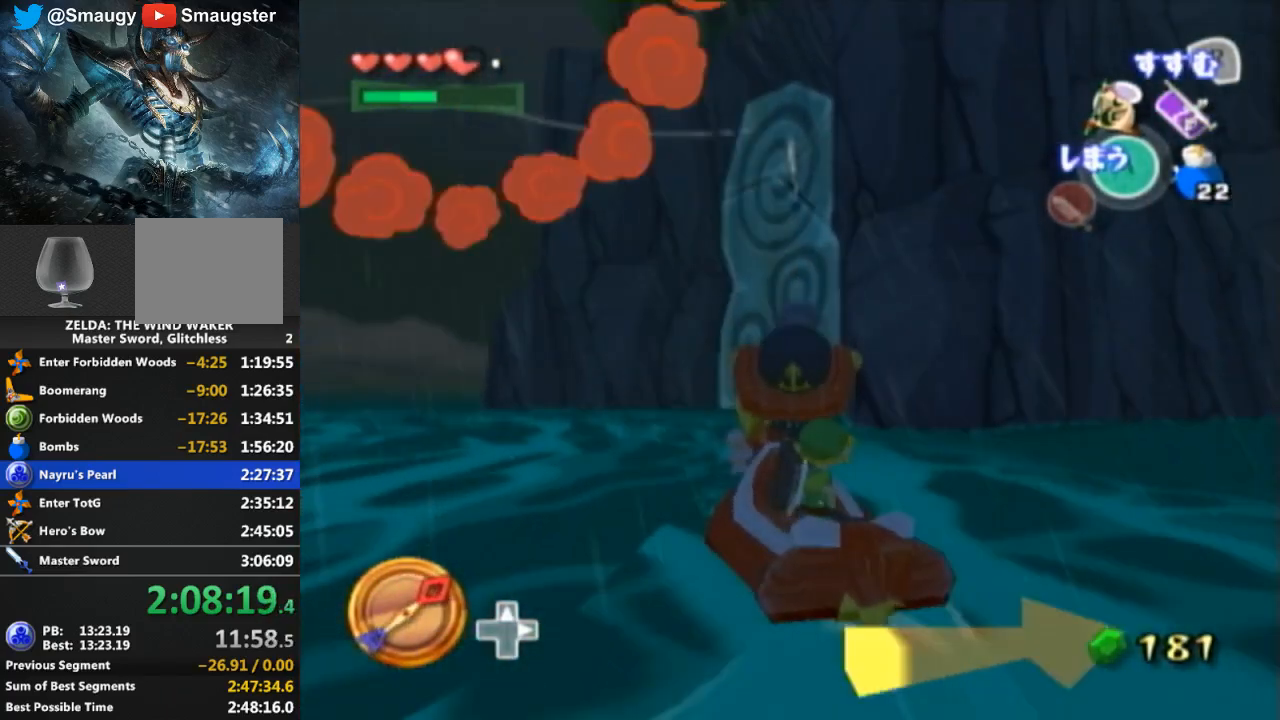
{"buttons": [], "left_stick": "center", "right_stick": "center", "events": [[133, "left_stick", "center"]]}
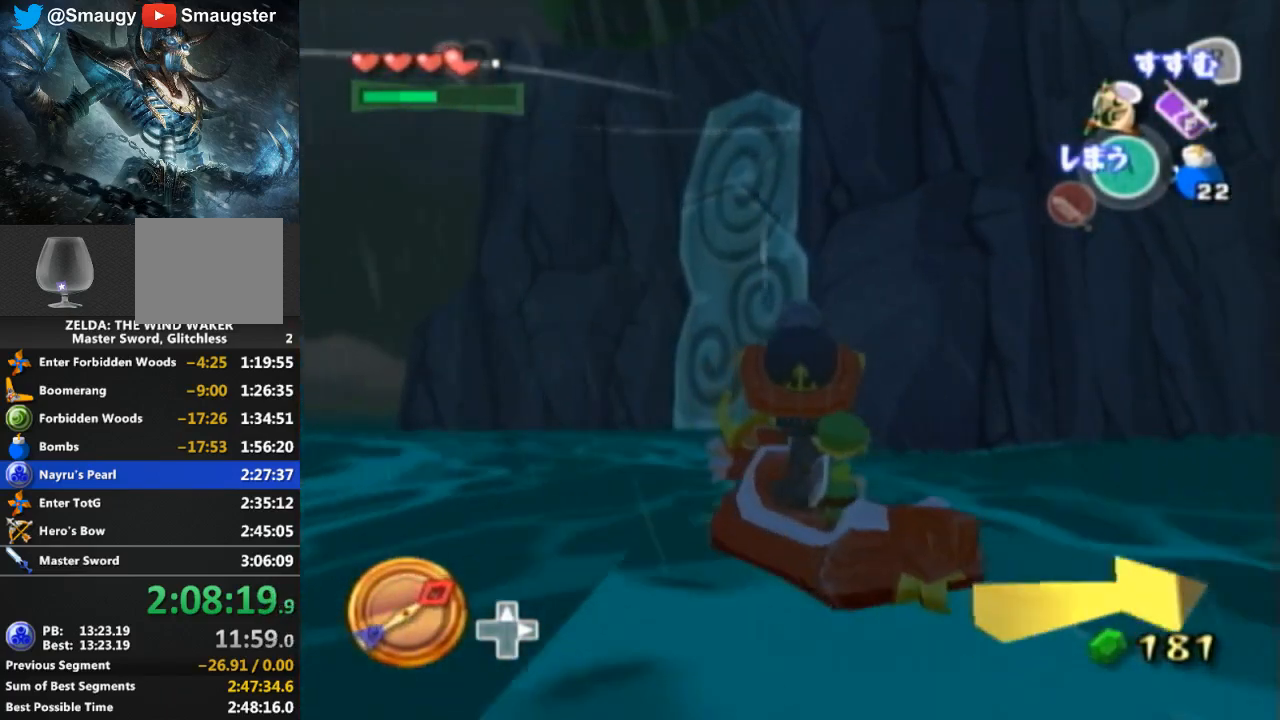
{"buttons": [], "left_stick": "center", "right_stick": "center", "events": [[100, "X", "down"], [200, "X", "up"]]}
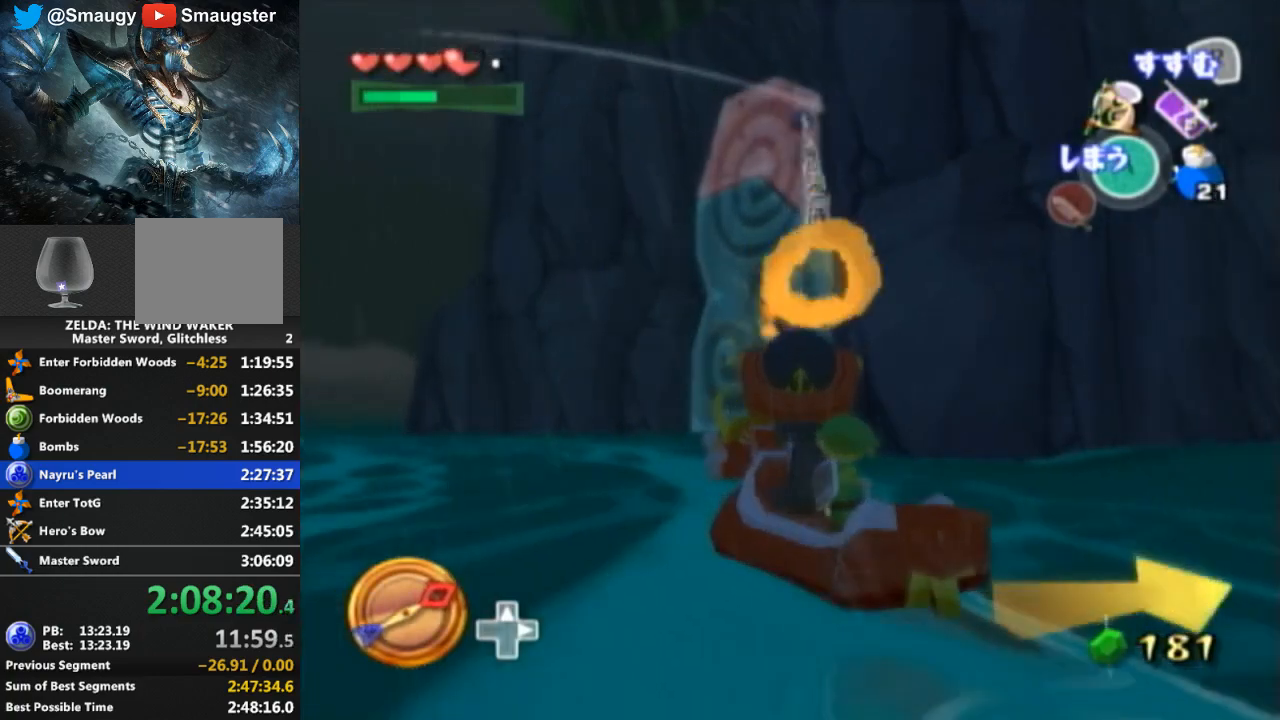
{"buttons": [], "left_stick": "center", "right_stick": "center", "events": [[367, "left_stick", "right"], [500, "left_stick", "center"]]}
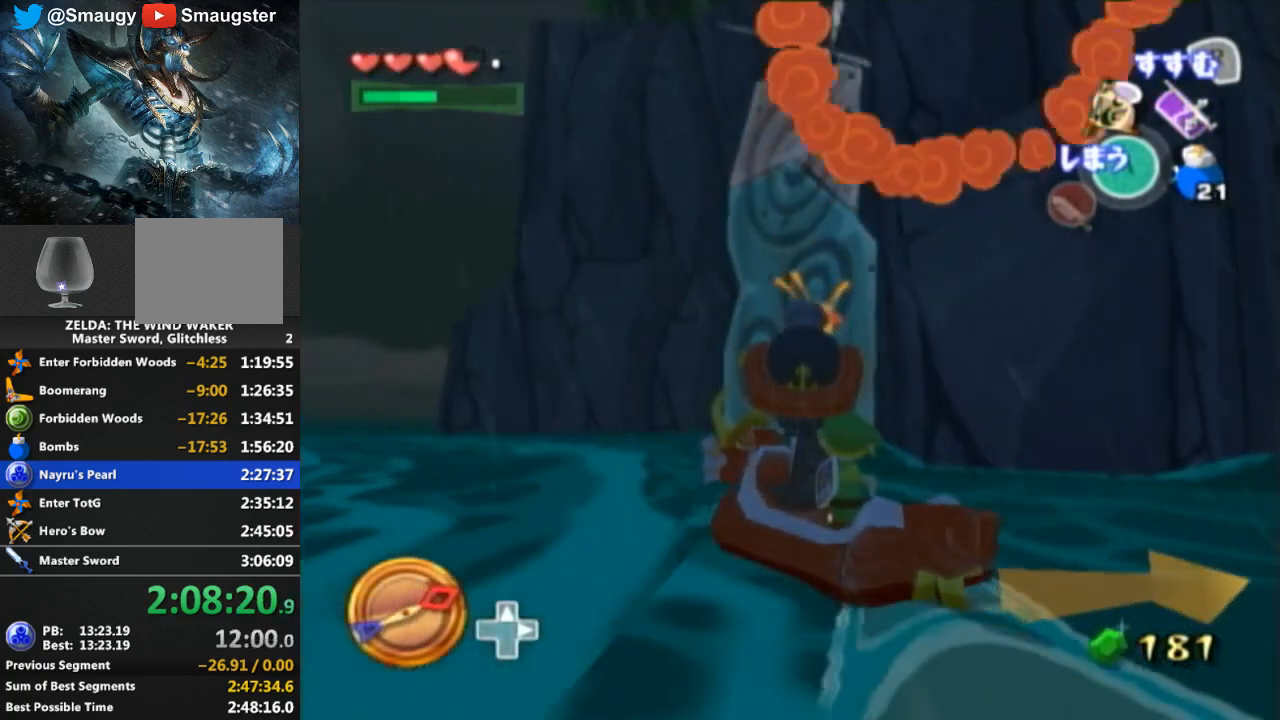
{"buttons": [], "left_stick": "center", "right_stick": "center", "events": []}
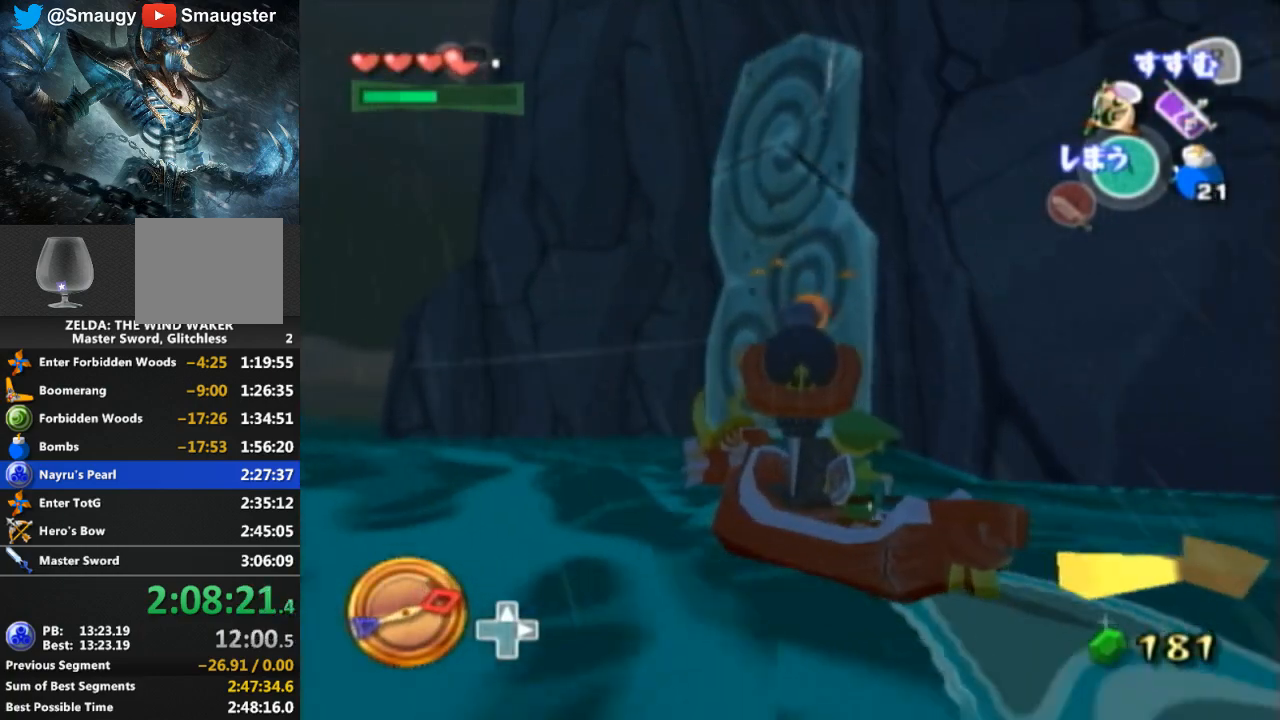
{"buttons": [], "left_stick": "center", "right_stick": "center", "events": [[67, "left_stick", "up-right"], [200, "left_stick", "center"]]}
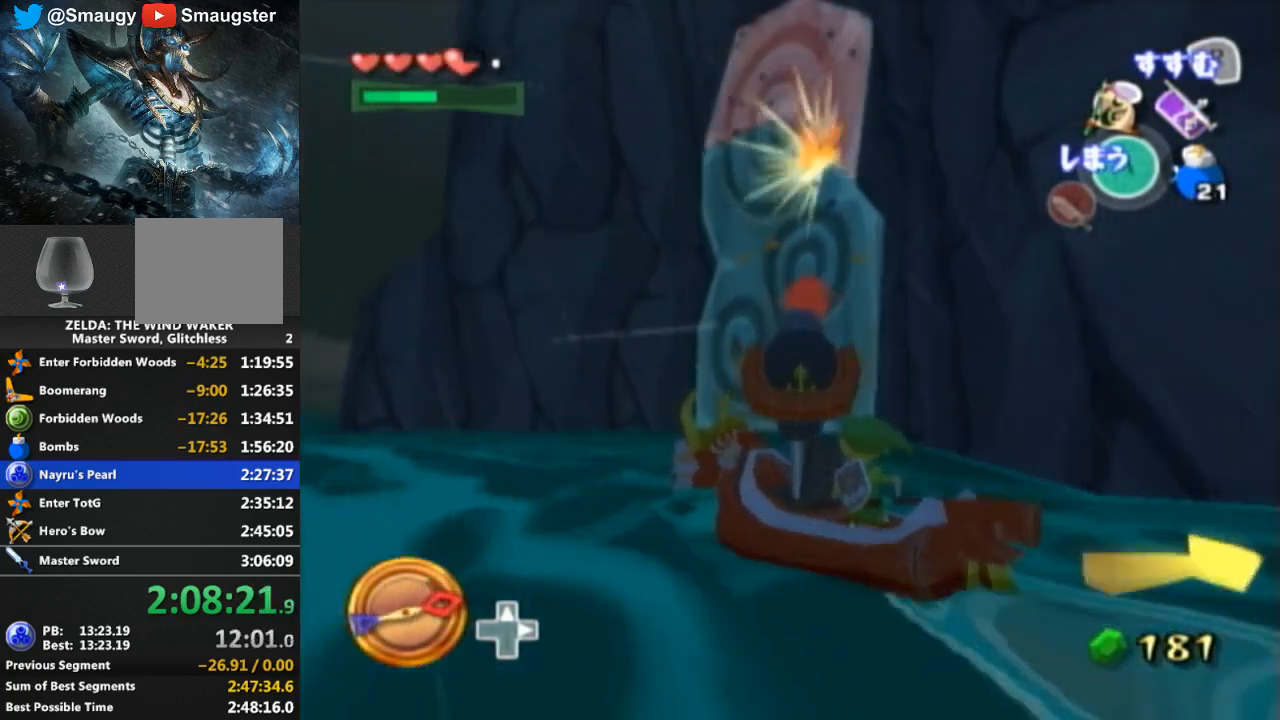
{"buttons": ["X"], "left_stick": "down-right", "right_stick": "center", "events": [[167, "left_stick", "down-right"], [467, "X", "down"]]}
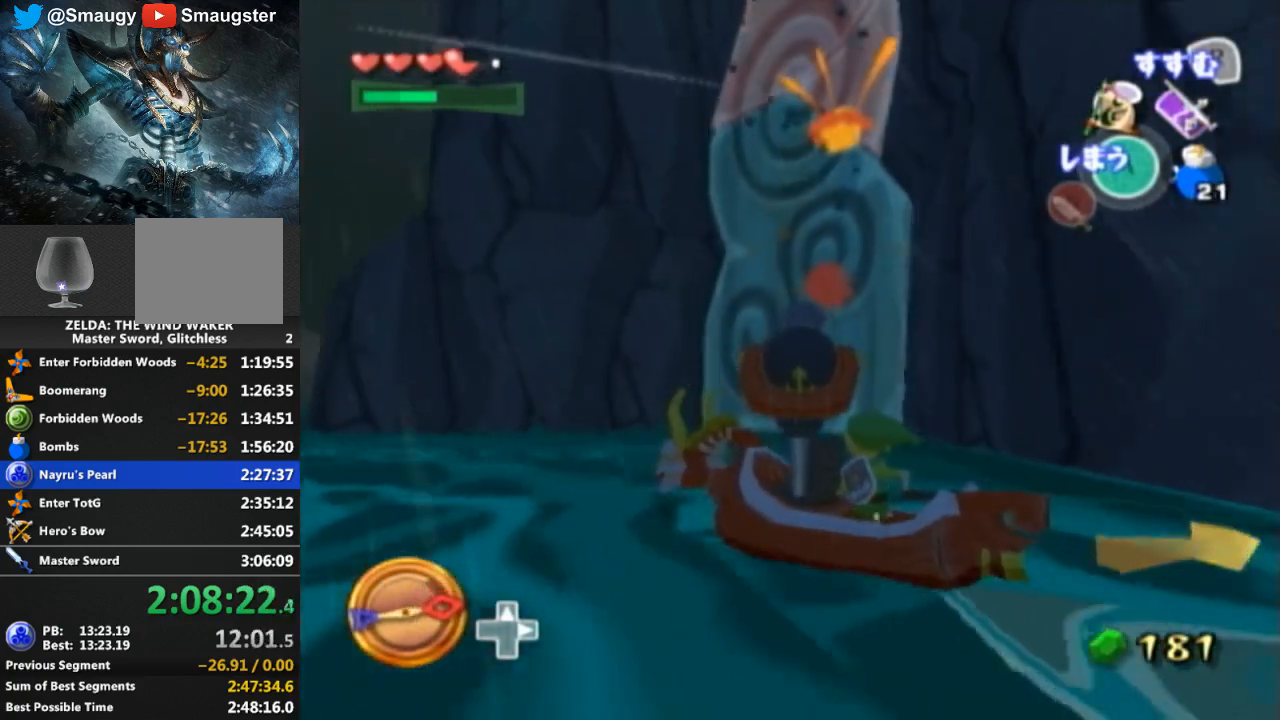
{"buttons": [], "left_stick": "down-right", "right_stick": "center", "events": [[33, "left_stick", "center"], [67, "X", "up"], [400, "L1", "down"], [433, "L1", "up"], [467, "left_stick", "down-right"]]}
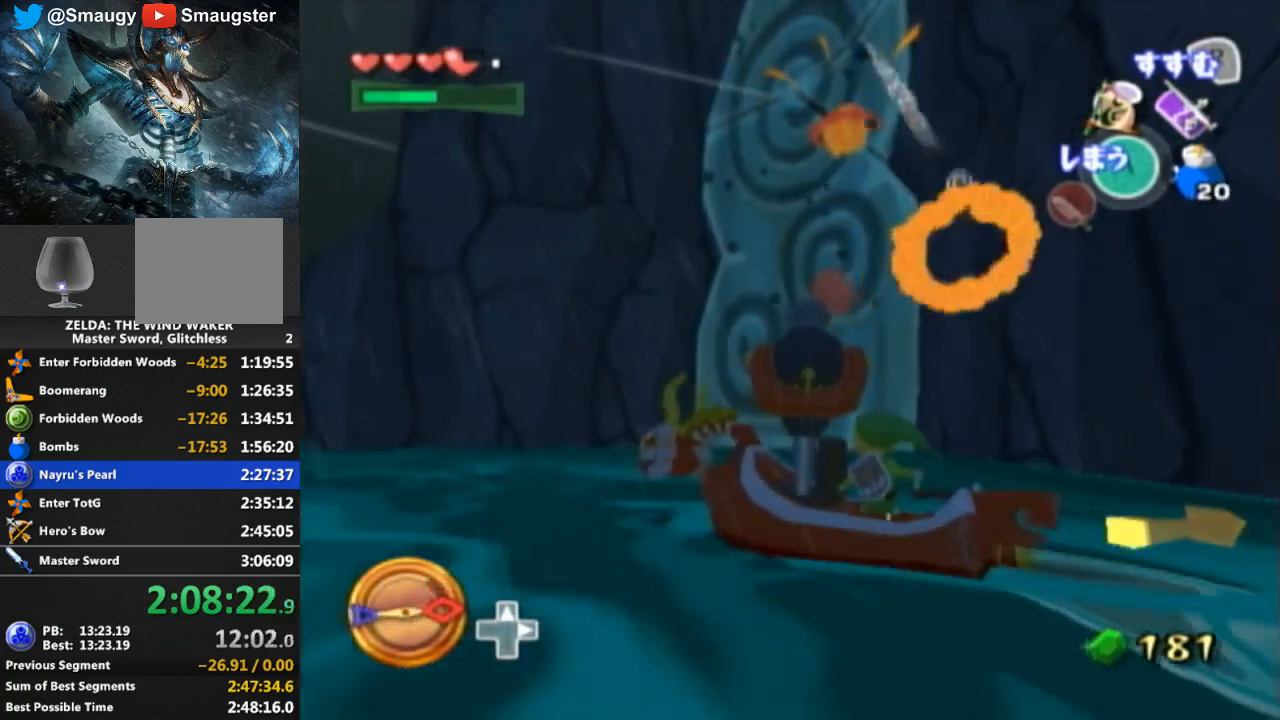
{"buttons": [], "left_stick": "down-right", "right_stick": "center", "events": []}
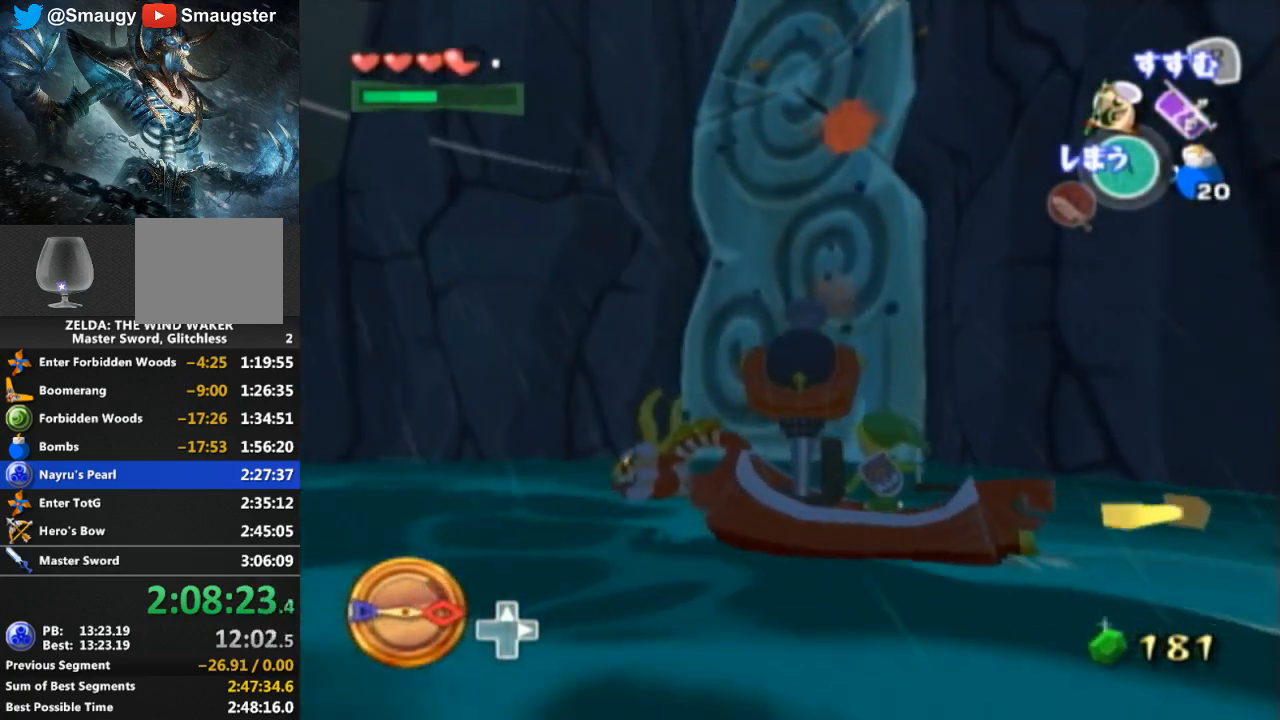
{"buttons": [], "left_stick": "center", "right_stick": "center", "events": [[33, "left_stick", "center"]]}
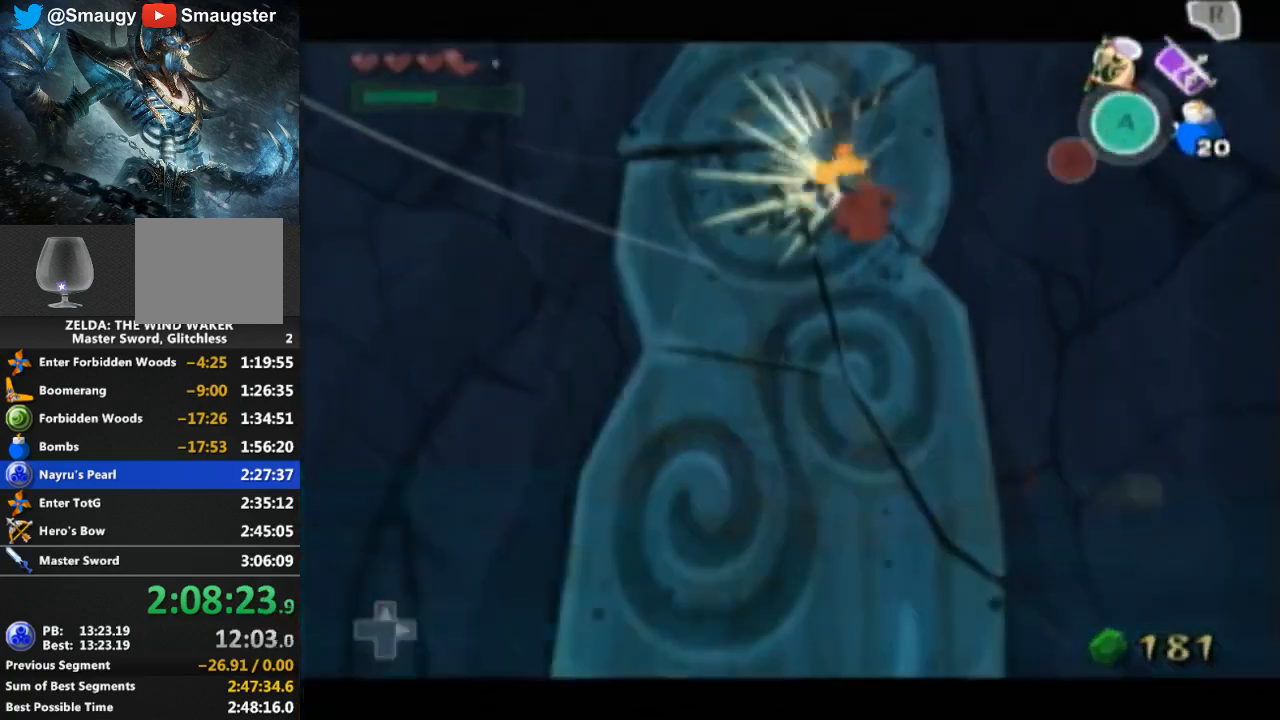
{"buttons": [], "left_stick": "center", "right_stick": "center", "events": [[100, "left_stick", "down-right"], [167, "left_stick", "center"]]}
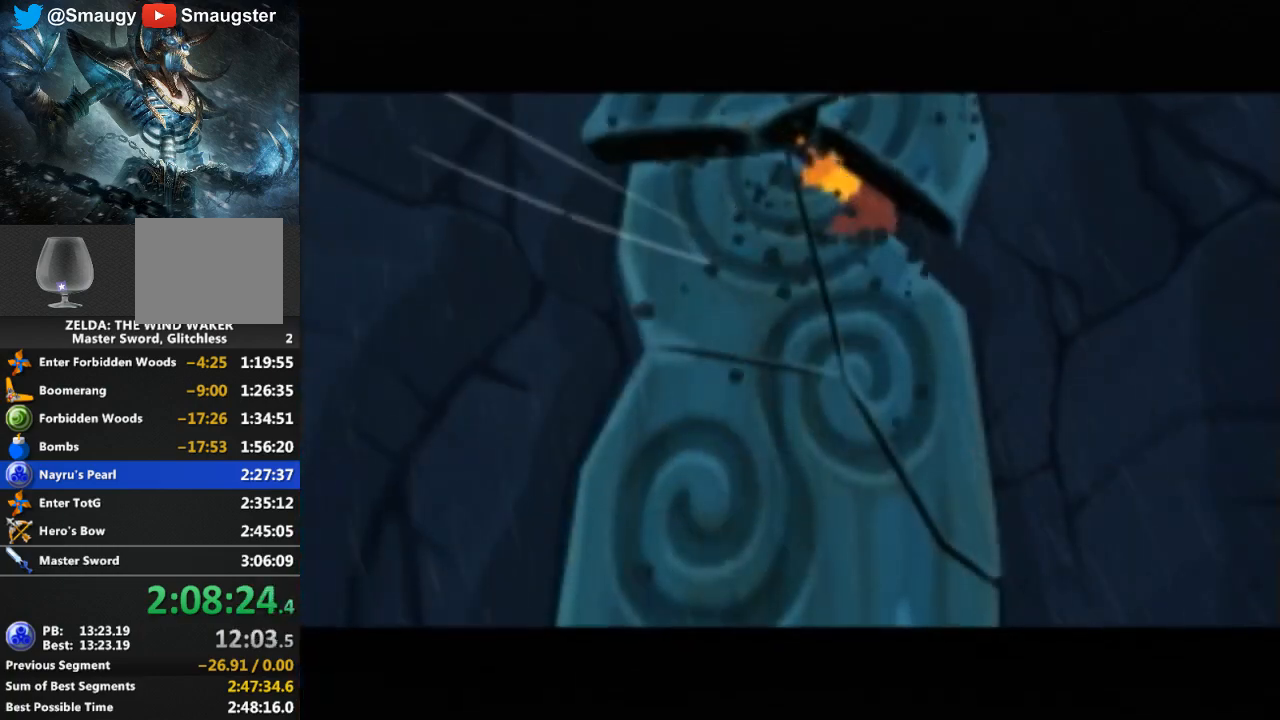
{"buttons": [], "left_stick": "center", "right_stick": "center", "events": []}
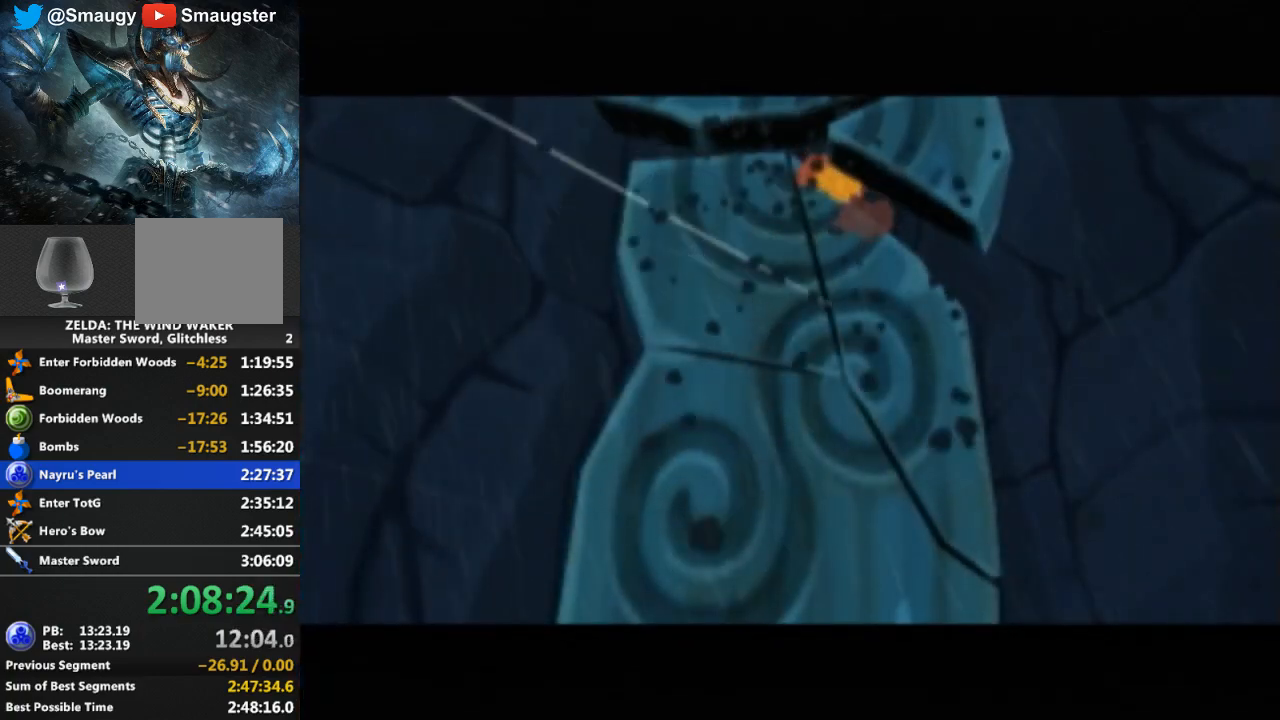
{"buttons": [], "left_stick": "center", "right_stick": "center", "events": [[400, "left_stick", "up-right"], [467, "left_stick", "center"]]}